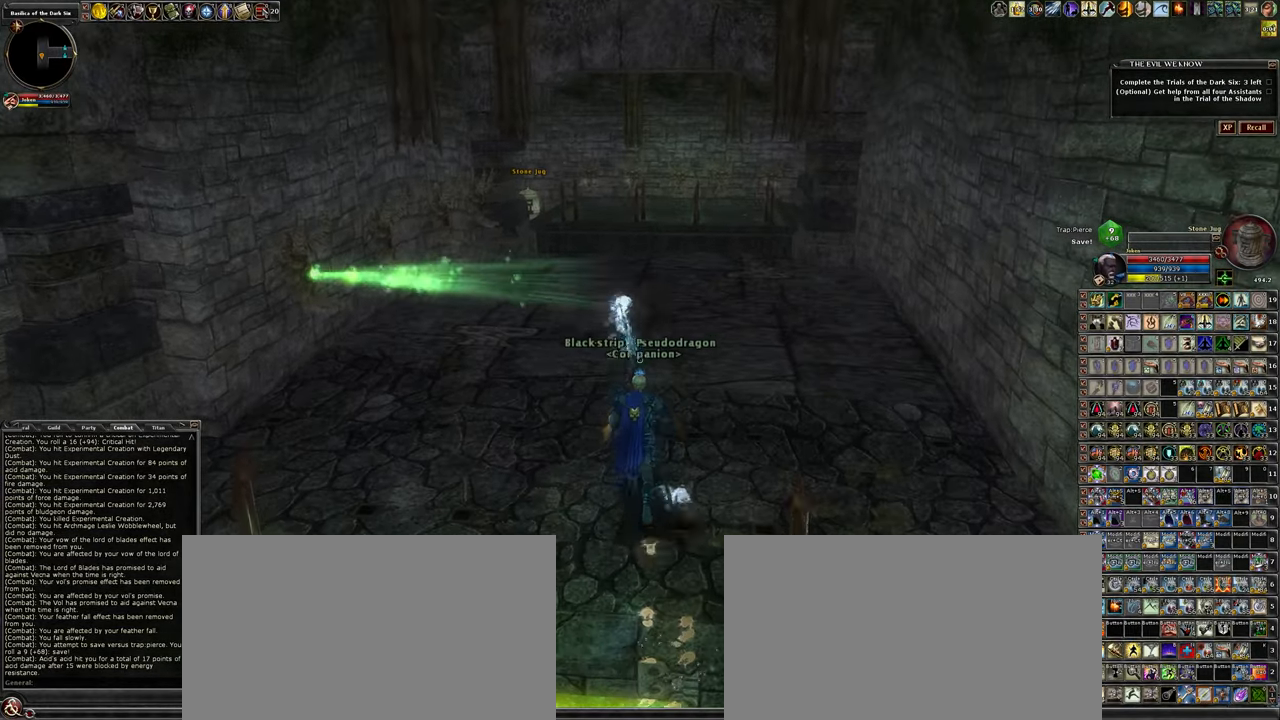
Gameplay with keyboard and mouse; each line is a JSON object with the keys and mouse buttons held at the frame after it. "events" lists presses ("down") and releases ("up") of ".", "/", "0", "1", "2", "3", "4", "5", "6", "7", "8", "9", "a", "alt_l", "alt_r", "backslash", "backspace", "caps_lock", "ctrl_l", "ctrl_r", "d", "down", "e", "equals", "escape", "f", "f1", "f10", "f11", "f12", "f2", "f3", "f4", "f5", "f6", "f7", "f8", "f9", "g", "h", "i", "j", "k", "l", "lbracket", "left", "minus", "num0", "num1", "num2", "num3", "num4", "num5", "num6", "num7", "num8", "num9", "o", "p", "q", "quote", "r", "rbracket", "return", "right", "s", "semicolon", "shift_l", "shift_r", "space", "super_l", "super_r", "t", "tab", "tilde", "u", "up", "w", "y", "z", "mouse_left", "mouse_wheel" and "mouse_right" between this image and that frame as [ms after this image, input, new state], when the widget could be followed in between. "mouse_left", "mouse_wheel", "mouse_right" = the "left", "wheel", "right" buttons of the "mouse" list. No other keys are recorded. "wheel" means that the mouse wheel is clicked or scrolled. Not read: mouse_move other_keys.
{"keys": ["w"], "mouse": [], "events": []}
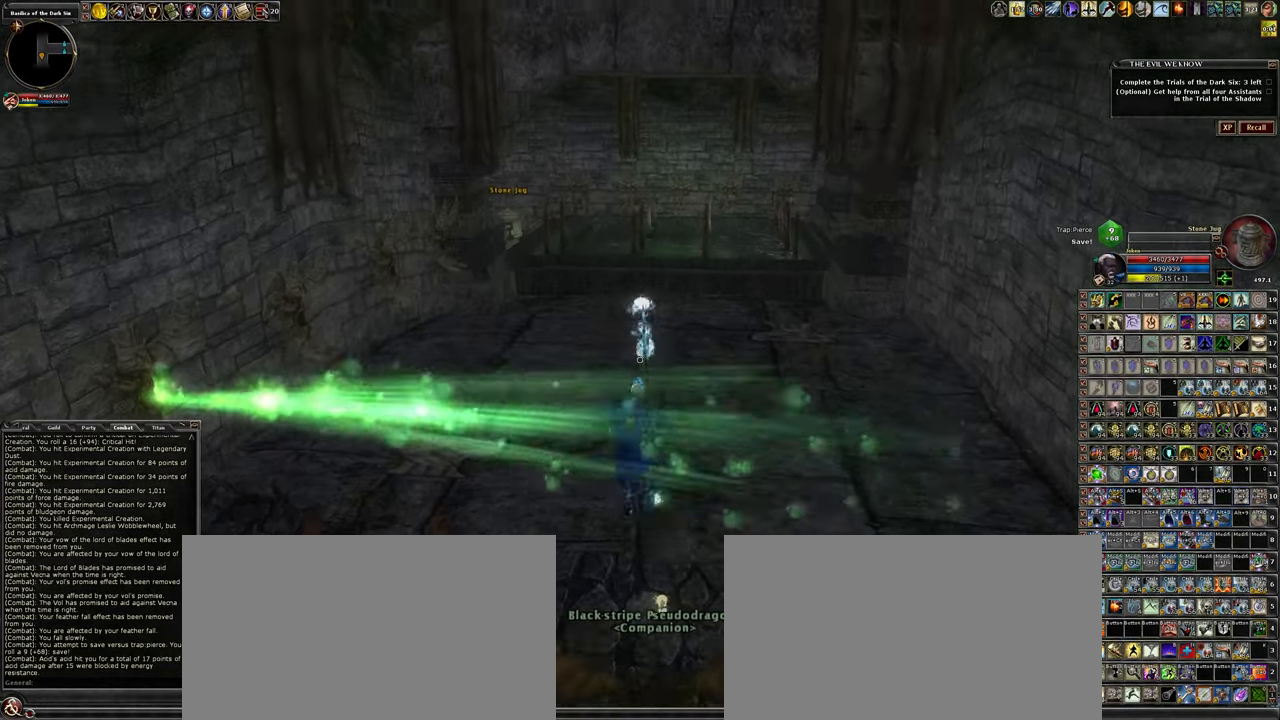
{"keys": ["w"], "mouse": [], "events": []}
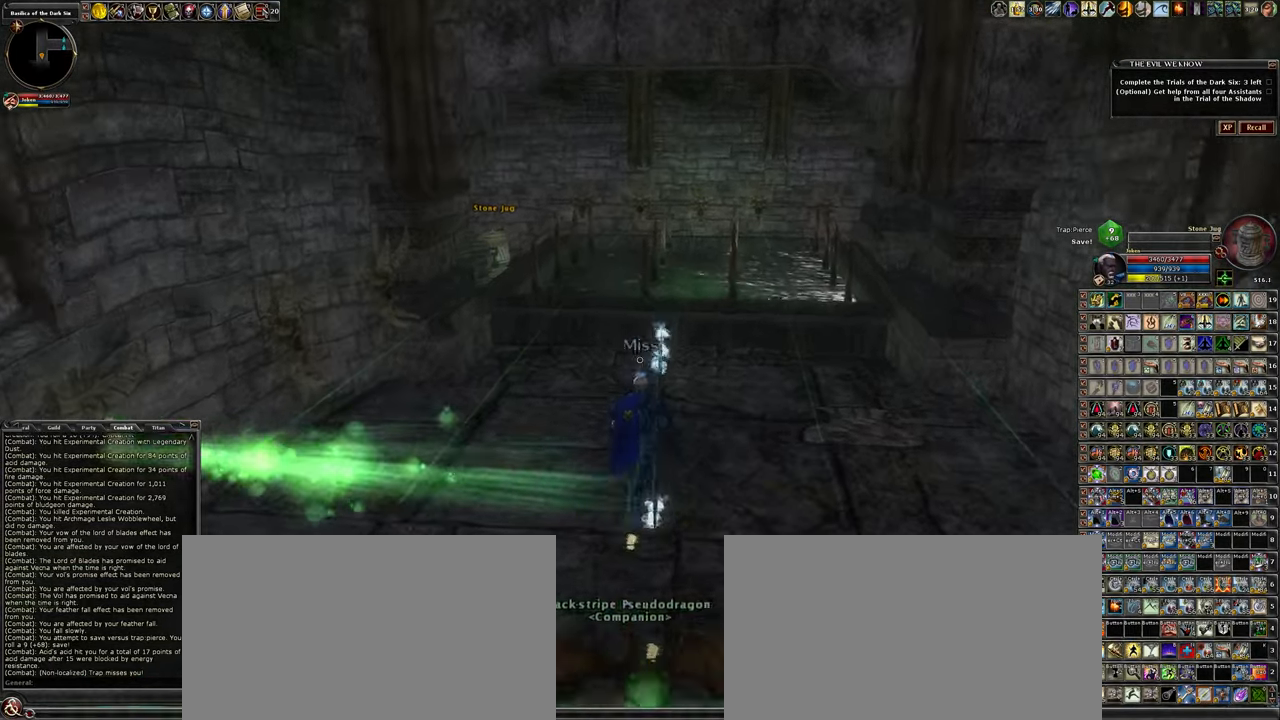
{"keys": ["d", "w"], "mouse": [], "events": [[316, "d", "down"]]}
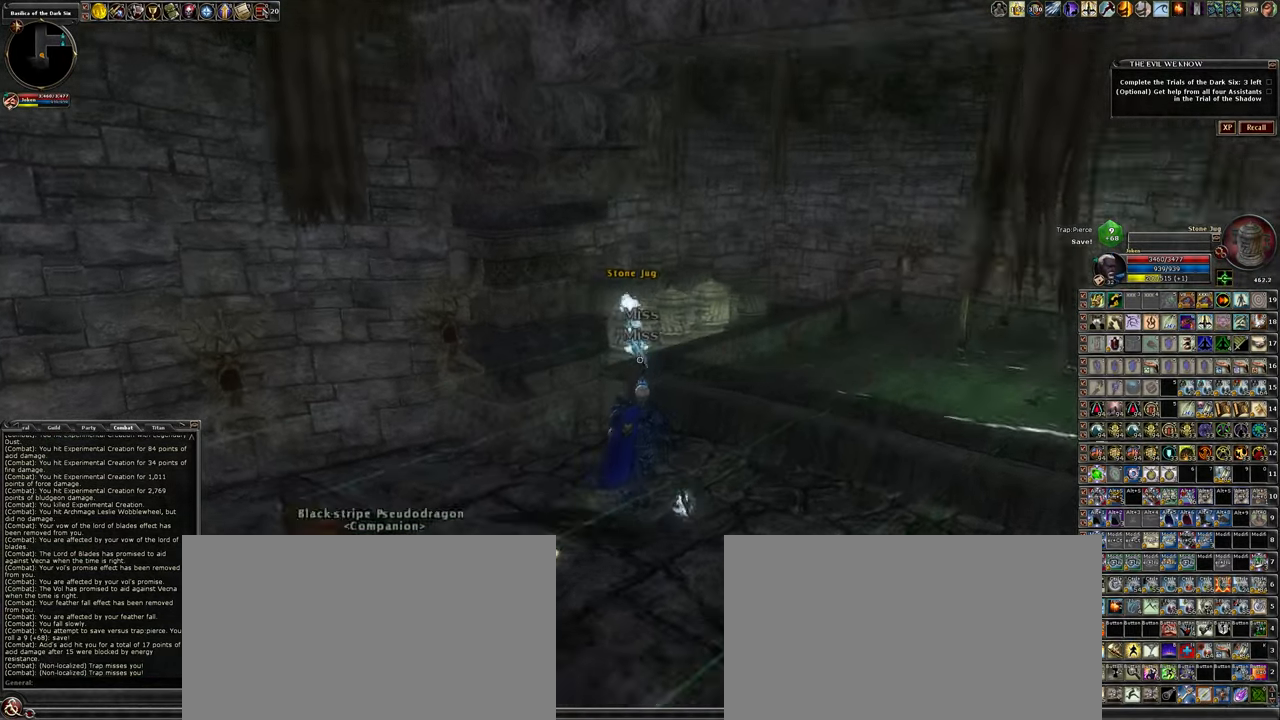
{"keys": ["w"], "mouse": [], "events": [[333, "d", "up"]]}
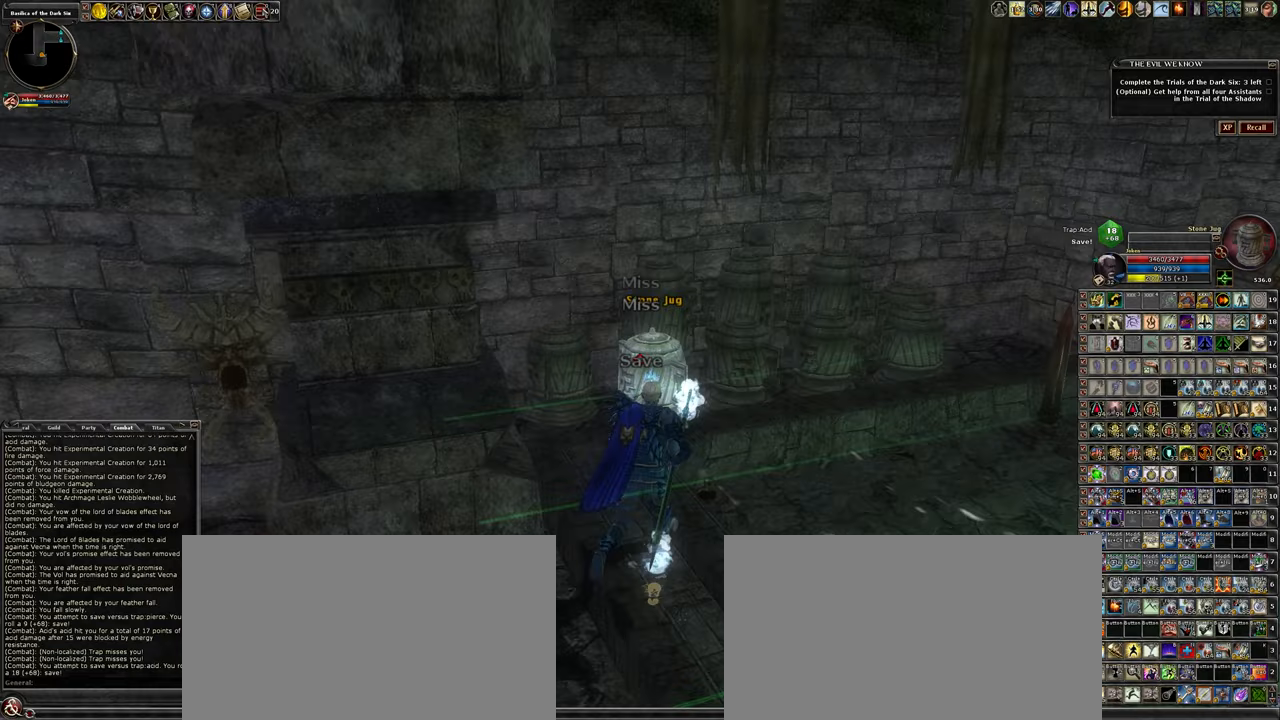
{"keys": [], "mouse": ["left"], "events": [[117, "mouse_left", "down"], [200, "d", "down"], [400, "d", "up"], [450, "w", "up"]]}
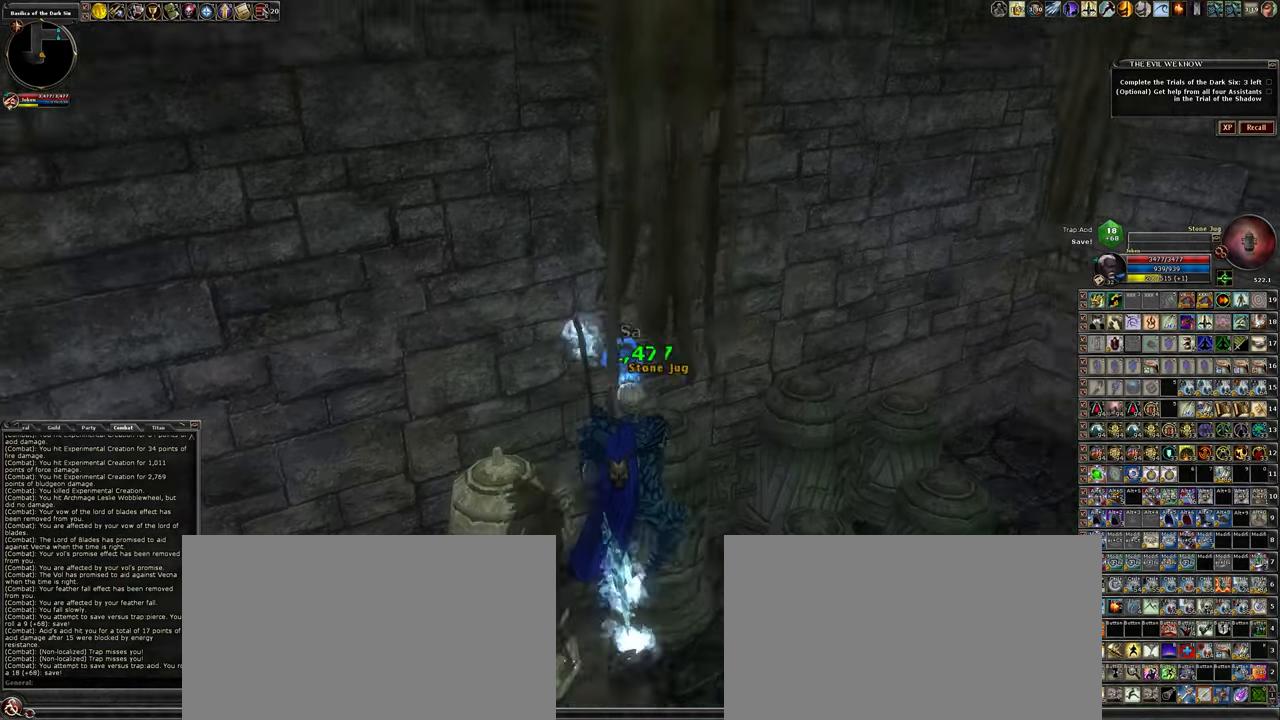
{"keys": ["d", "w"], "mouse": ["left"], "events": [[33, "d", "down"], [167, "d", "up"], [467, "d", "down"], [467, "w", "down"]]}
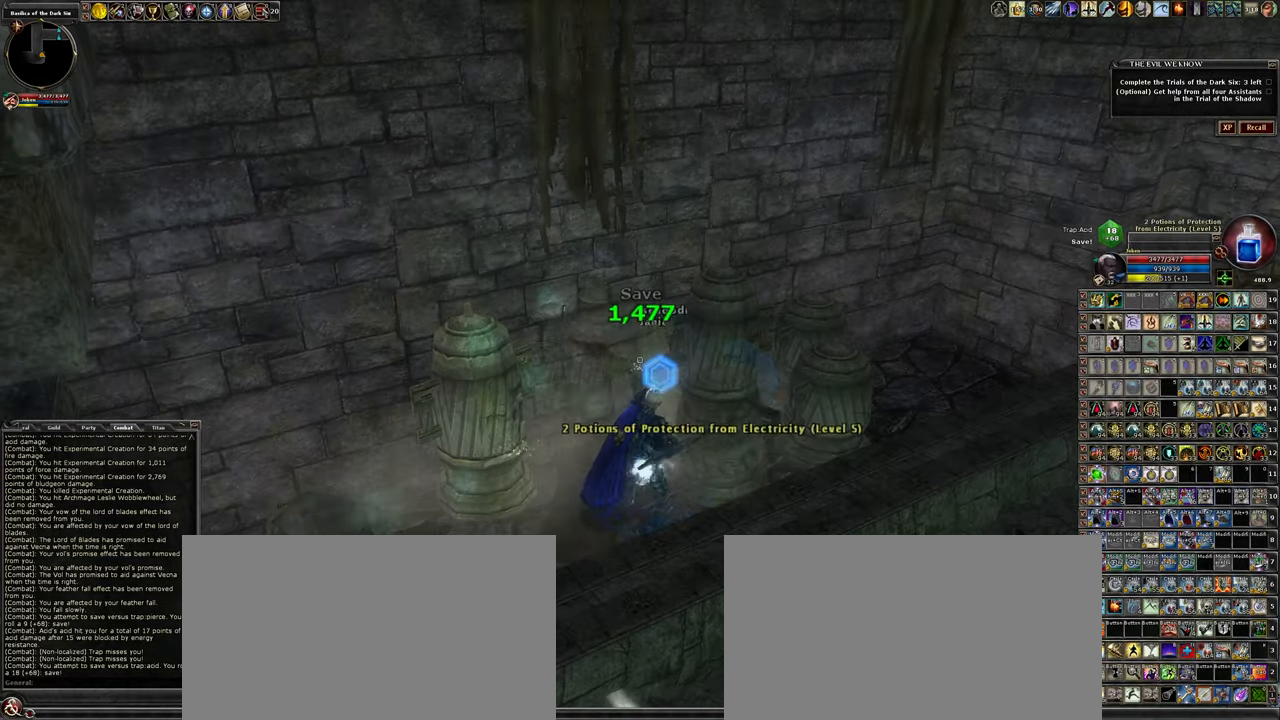
{"keys": ["d", "w"], "mouse": ["left"], "events": [[100, "d", "up"], [100, "w", "up"], [433, "w", "down"], [467, "d", "down"]]}
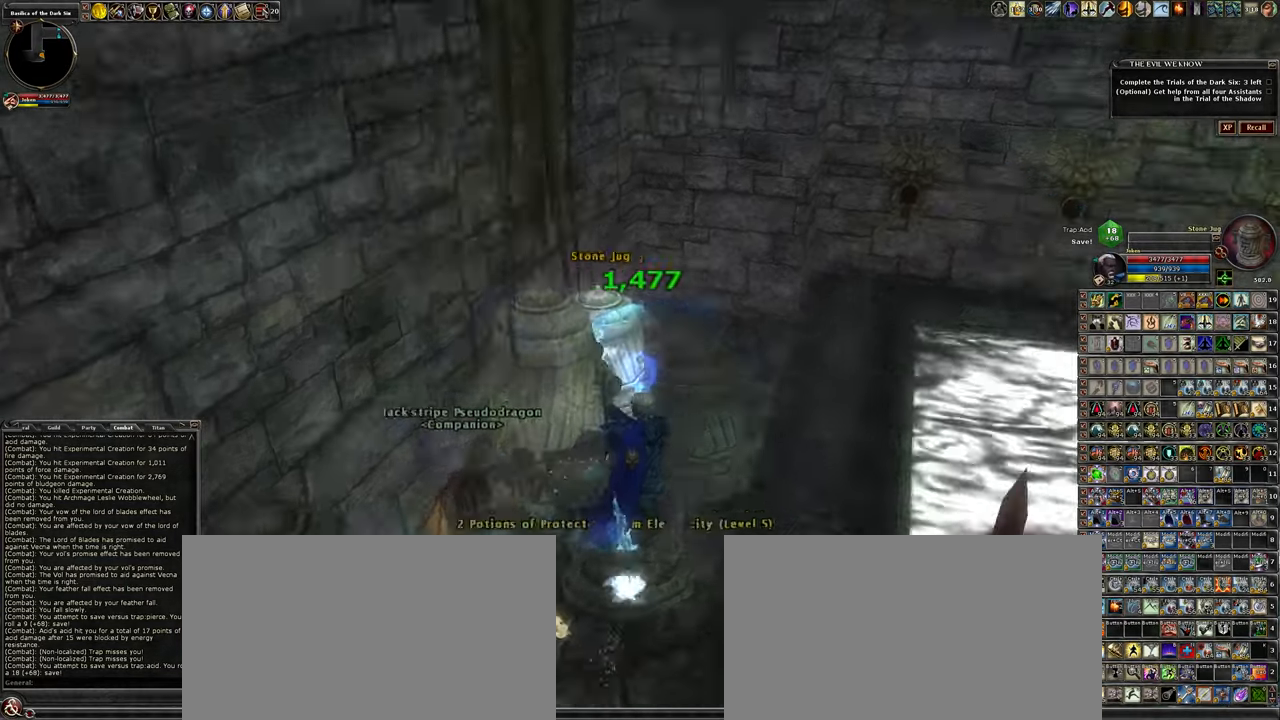
{"keys": ["d"], "mouse": ["left"], "events": [[67, "d", "up"], [67, "w", "up"], [383, "d", "down"]]}
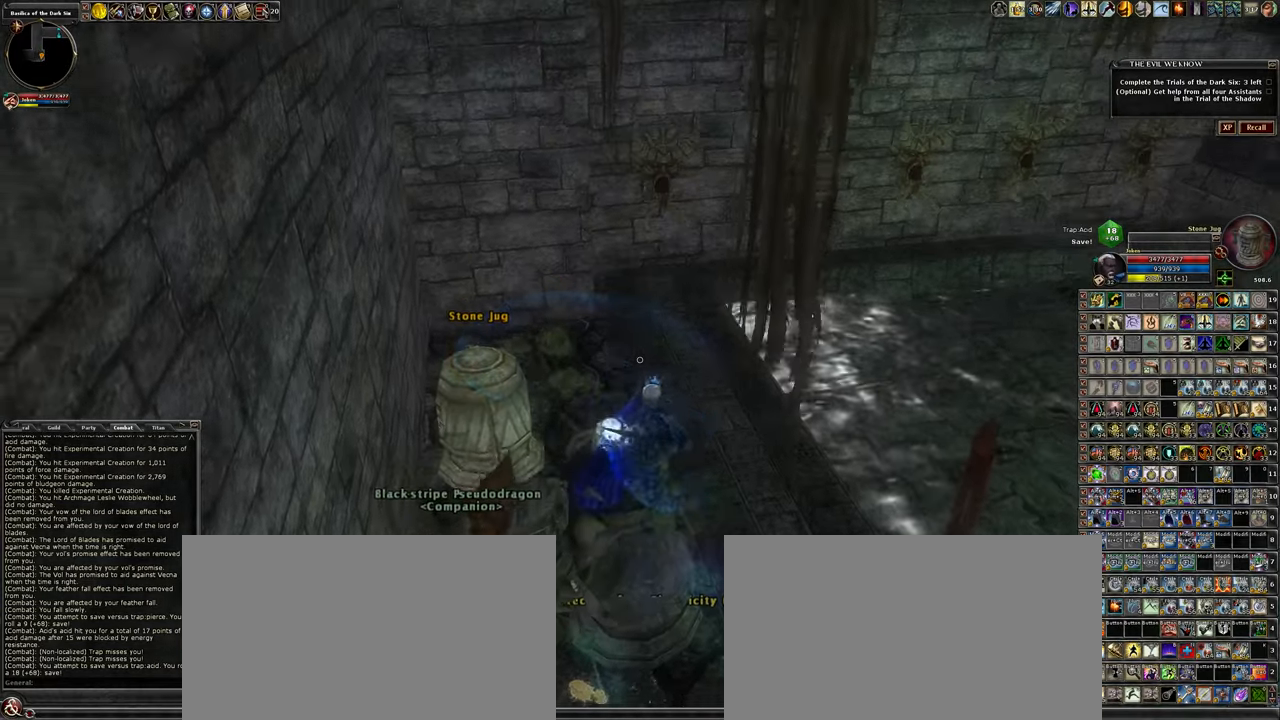
{"keys": [], "mouse": [], "events": [[33, "mouse_left", "up"], [167, "d", "up"]]}
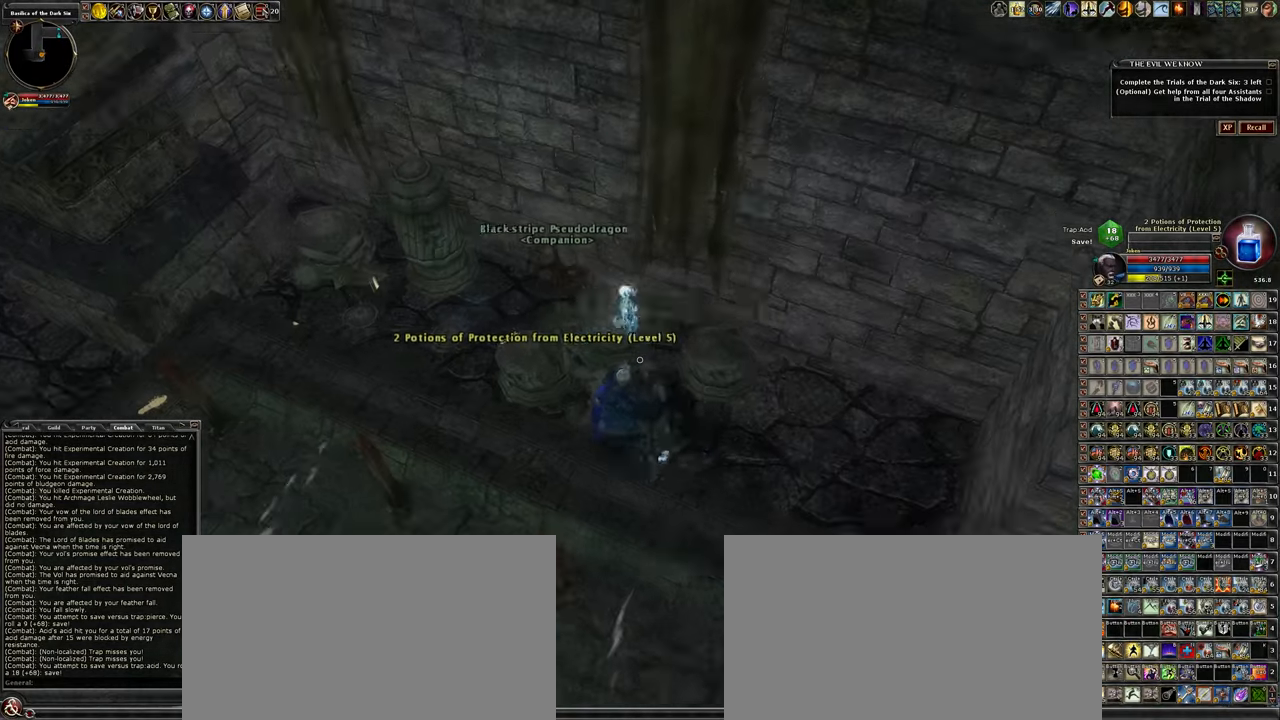
{"keys": ["f"], "mouse": [], "events": [[50, "f", "down"], [150, "f", "up"], [283, "f", "down"], [333, "f", "up"], [433, "f", "down"]]}
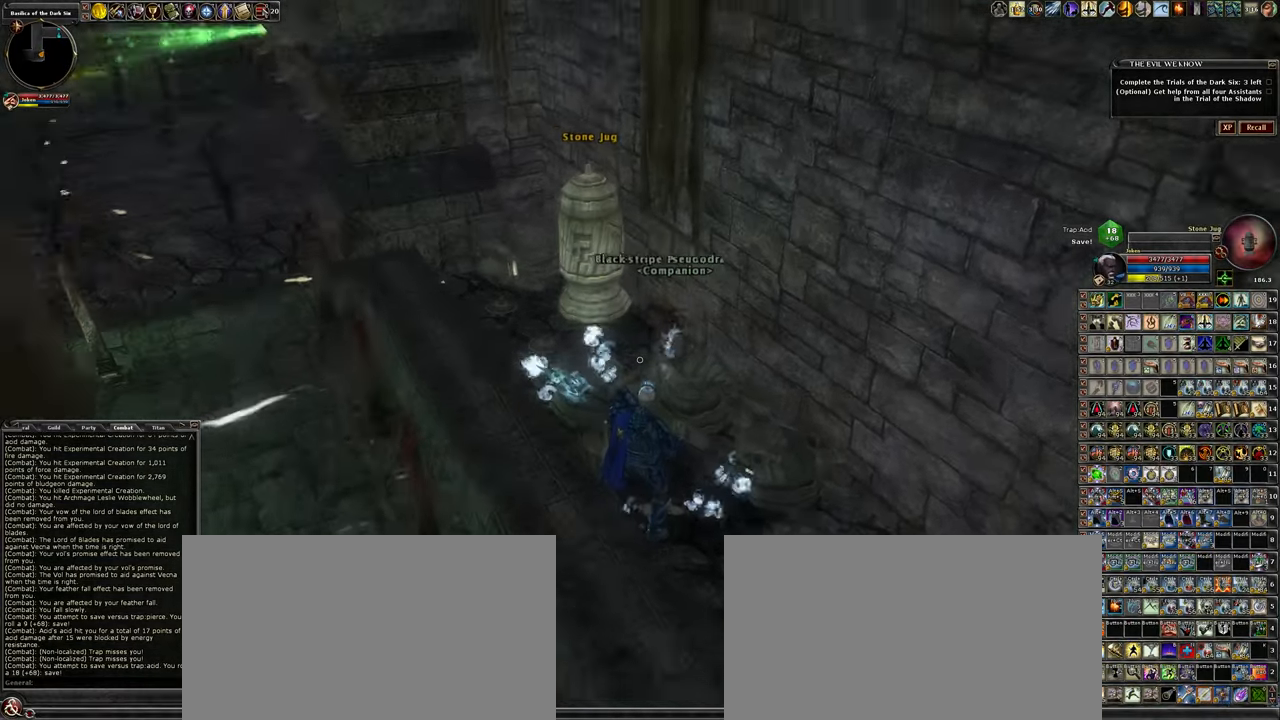
{"keys": ["w"], "mouse": ["left"], "events": [[33, "f", "up"], [250, "w", "down"], [483, "mouse_left", "down"]]}
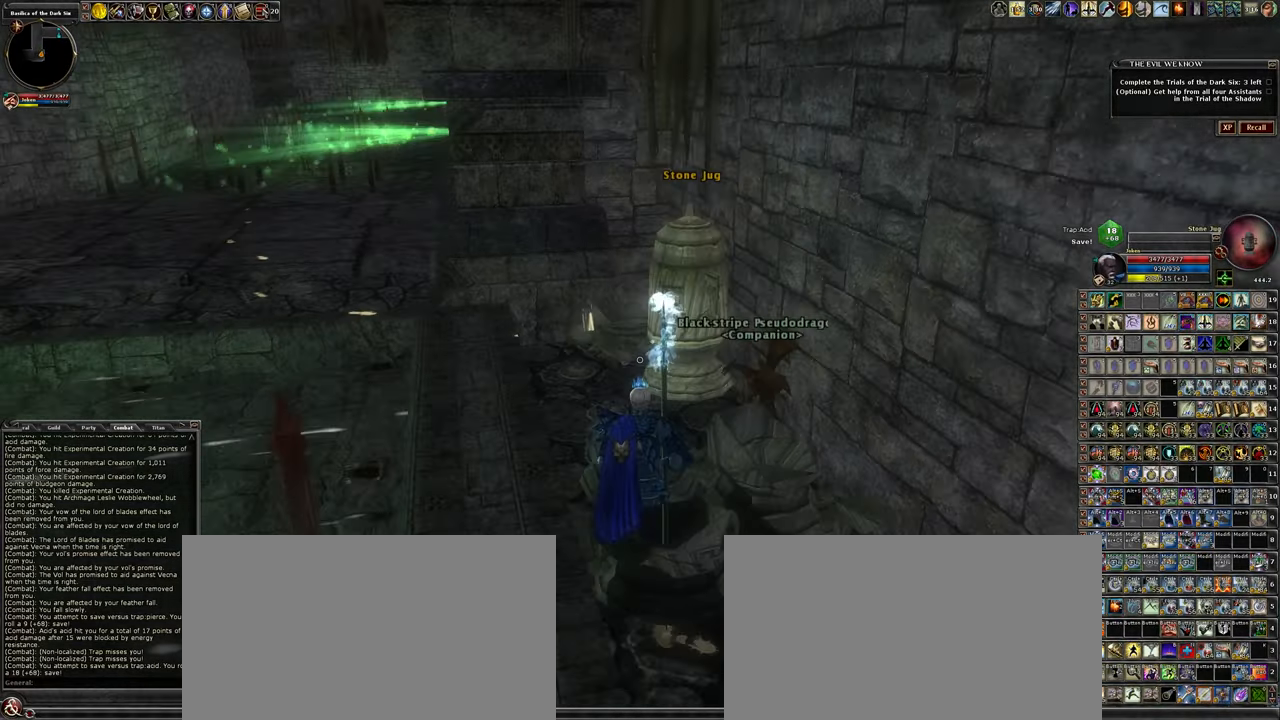
{"keys": ["a", "w"], "mouse": [], "events": [[133, "w", "up"], [167, "mouse_left", "up"], [217, "mouse_left", "down"], [350, "mouse_left", "up"], [400, "a", "down"], [500, "w", "down"]]}
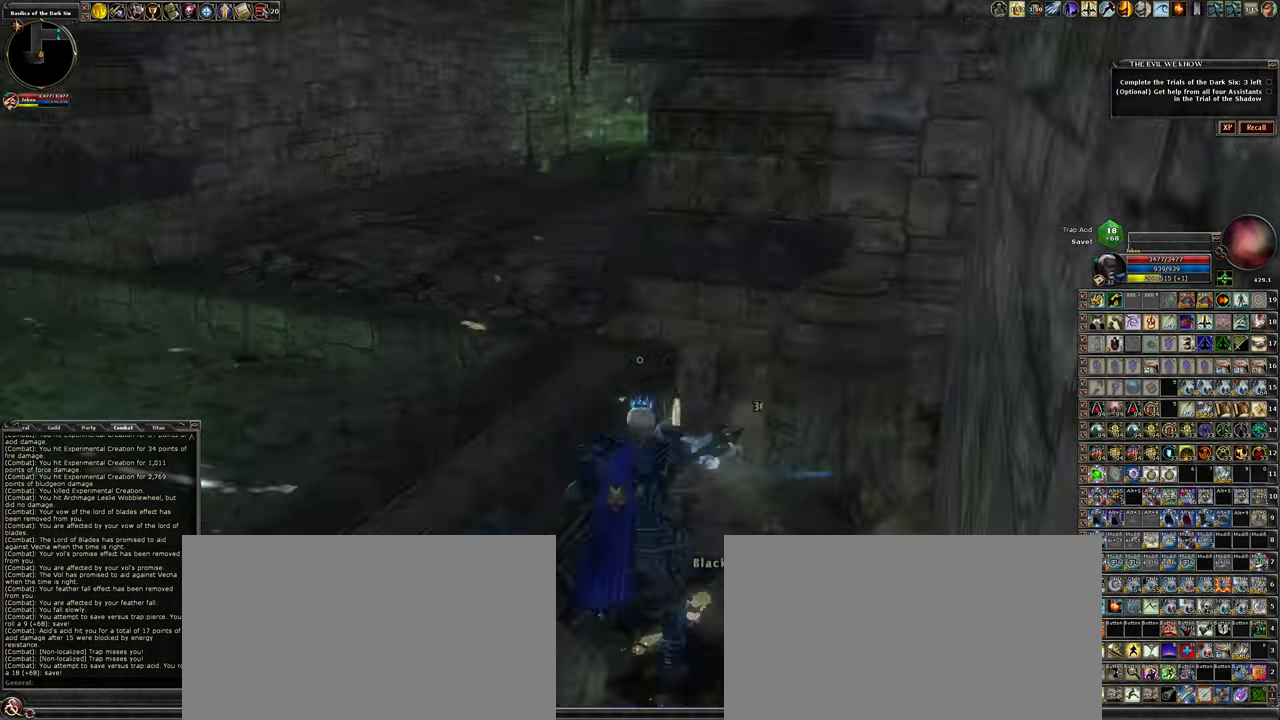
{"keys": ["a", "w"], "mouse": [], "events": [[250, "space", "down"], [383, "space", "up"]]}
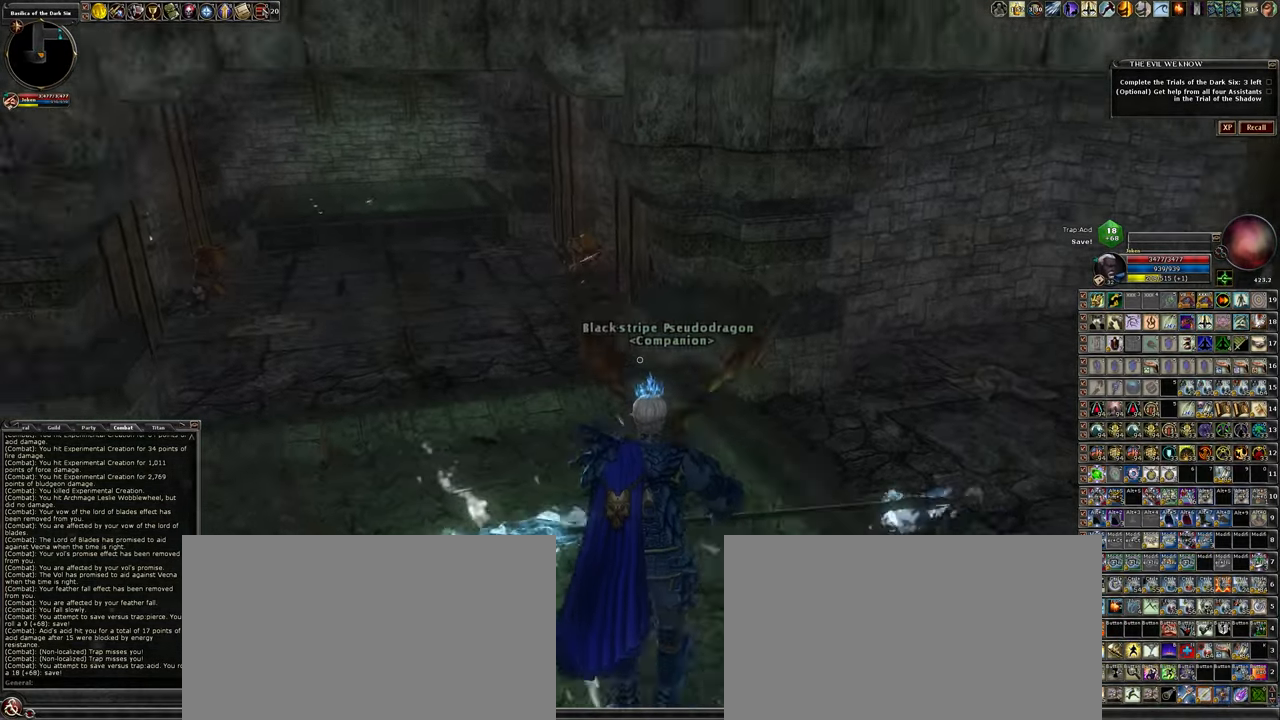
{"keys": ["w"], "mouse": [], "events": [[117, "a", "up"]]}
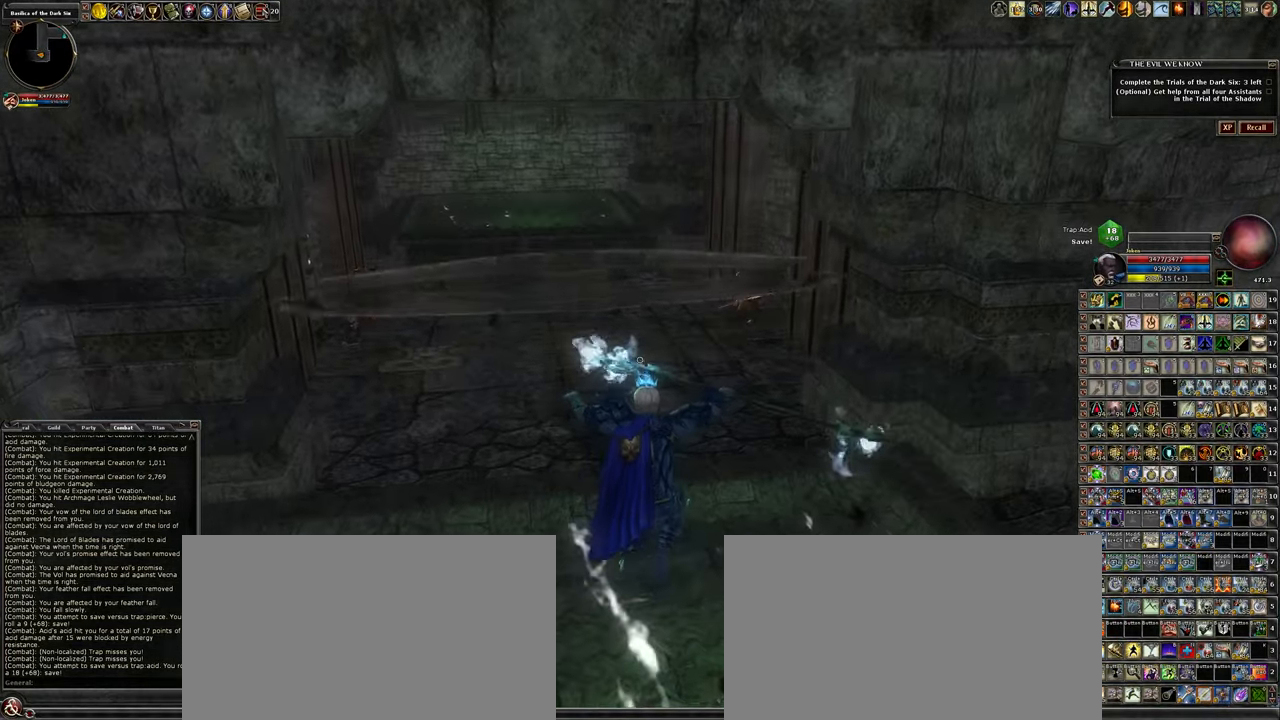
{"keys": ["w"], "mouse": [], "events": []}
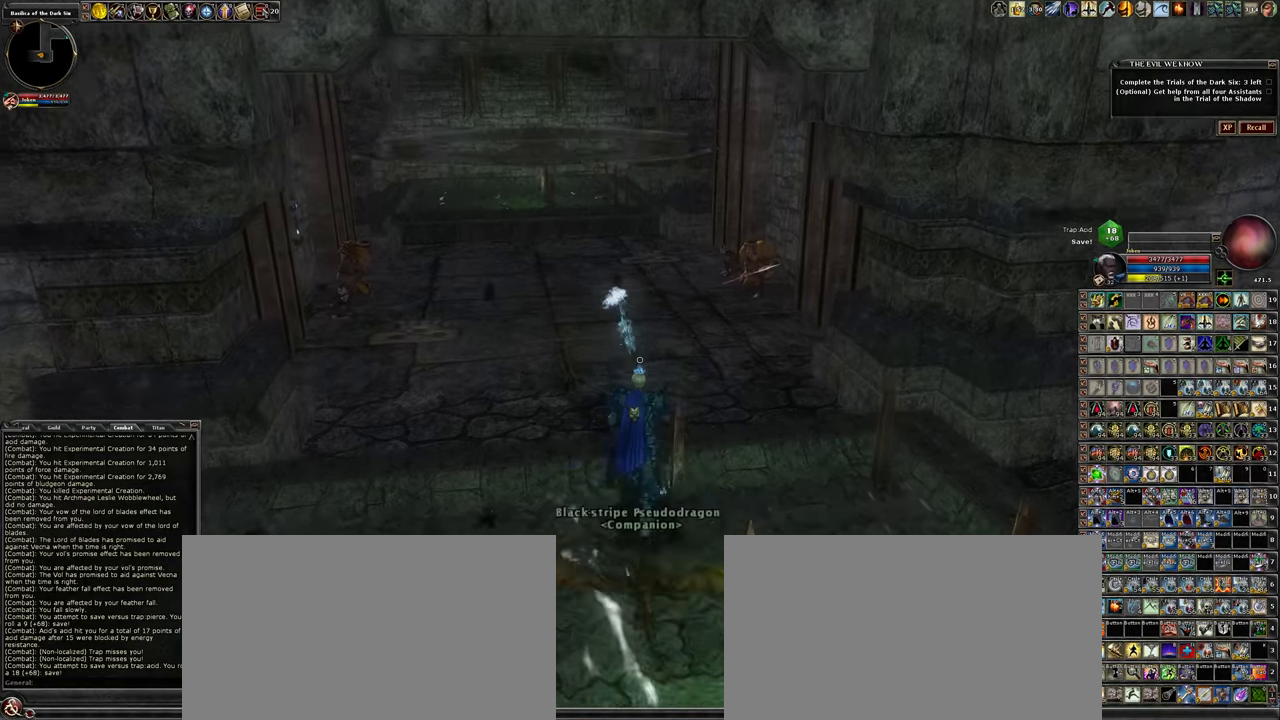
{"keys": ["w"], "mouse": [], "events": [[250, "a", "down"], [417, "a", "up"]]}
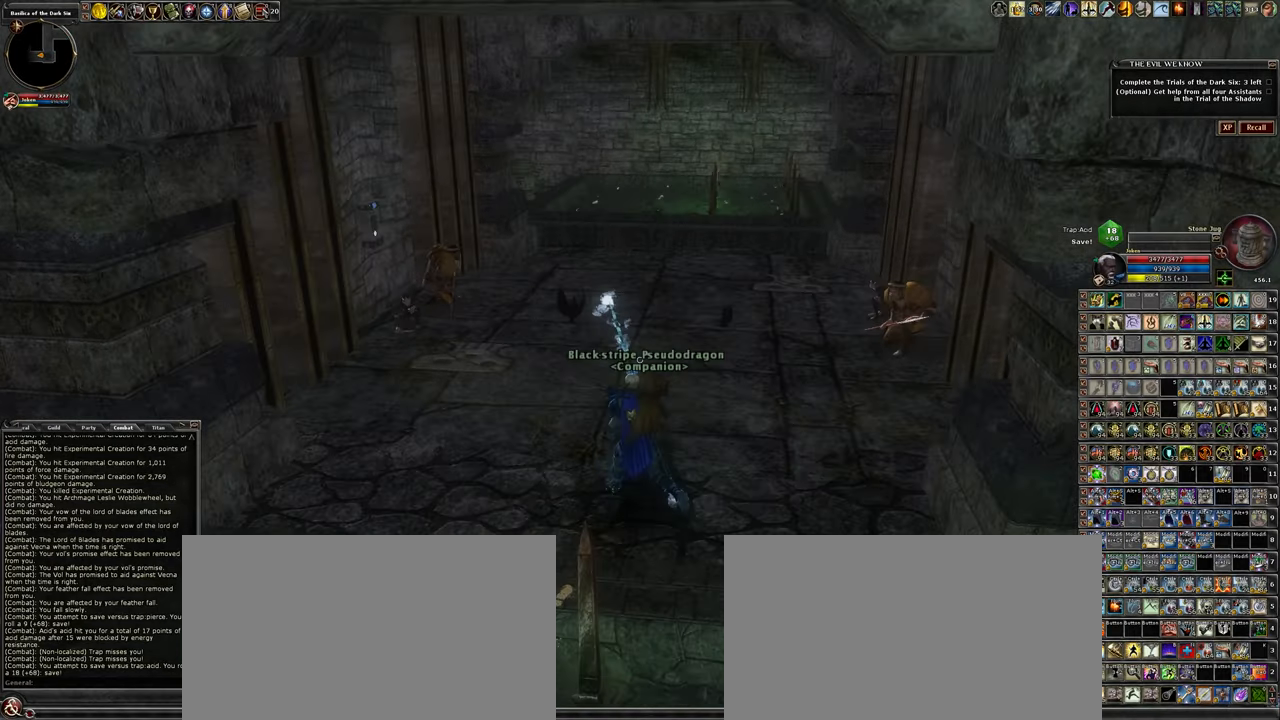
{"keys": [], "mouse": [], "events": [[150, "d", "down"], [300, "d", "up"], [450, "w", "up"]]}
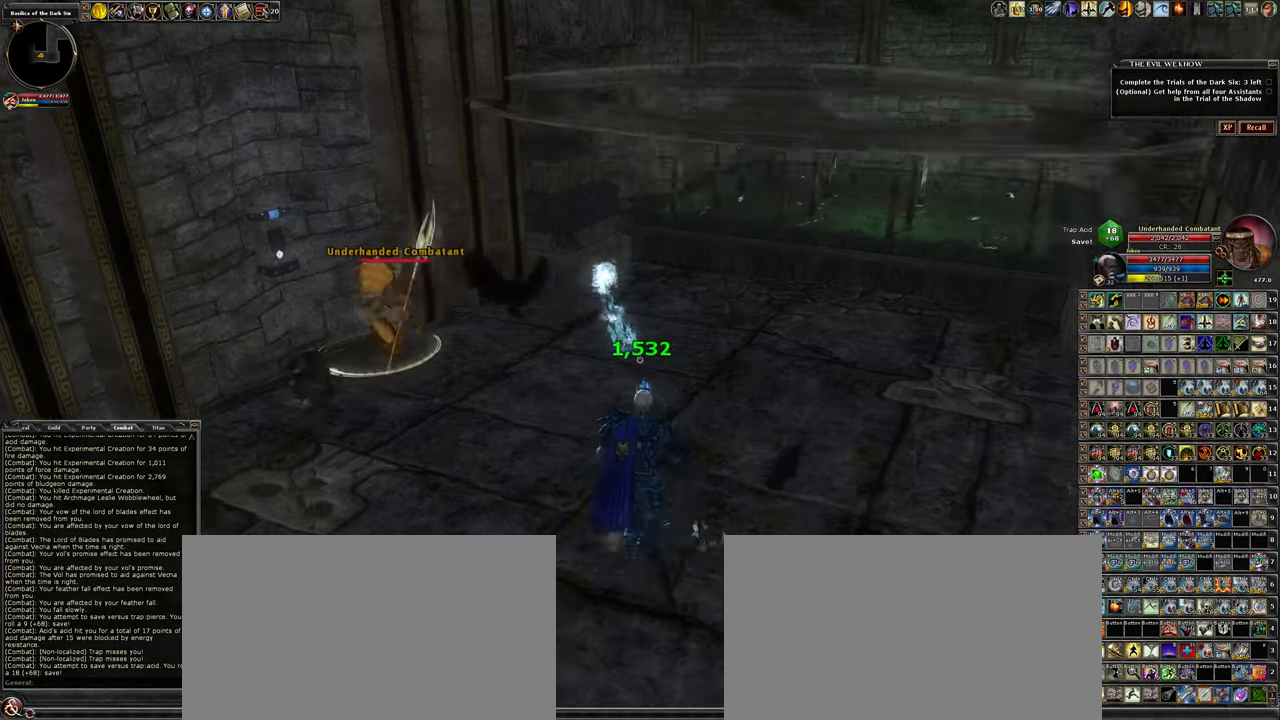
{"keys": [], "mouse": [], "events": []}
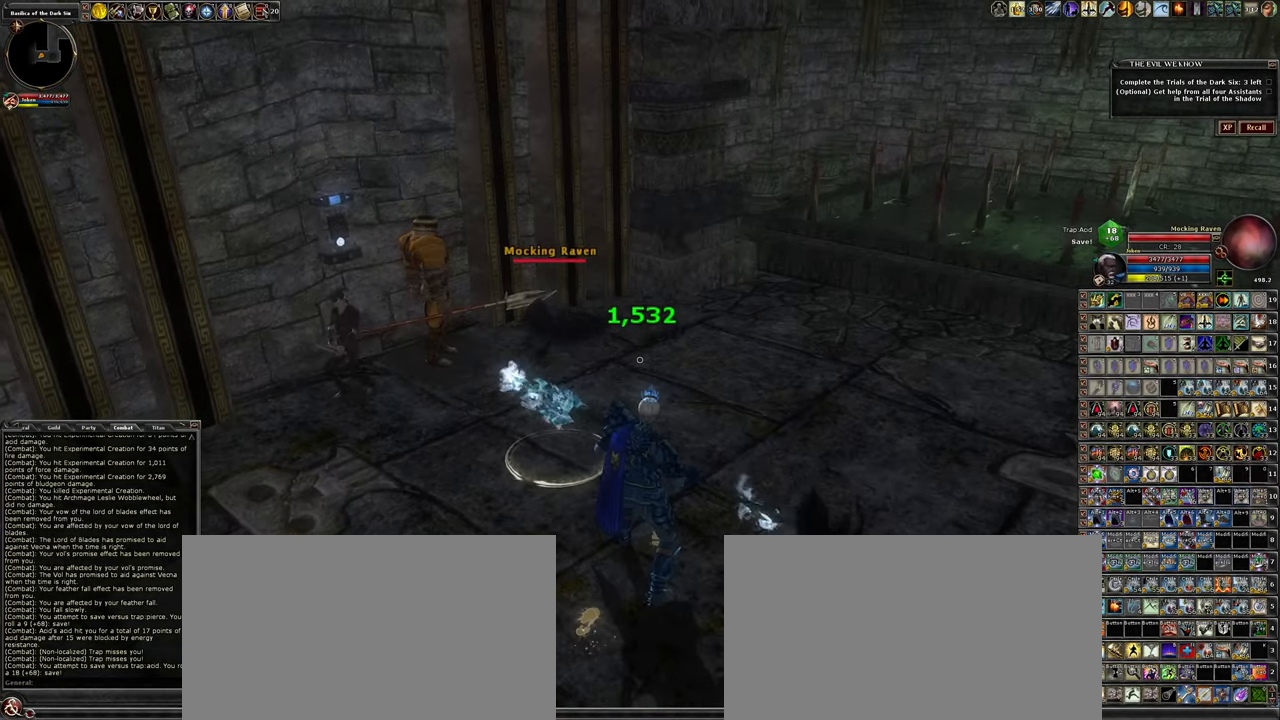
{"keys": [], "mouse": ["left"], "events": [[17, "w", "down"], [50, "a", "down"], [50, "mouse_left", "down"], [234, "a", "up"], [234, "w", "up"]]}
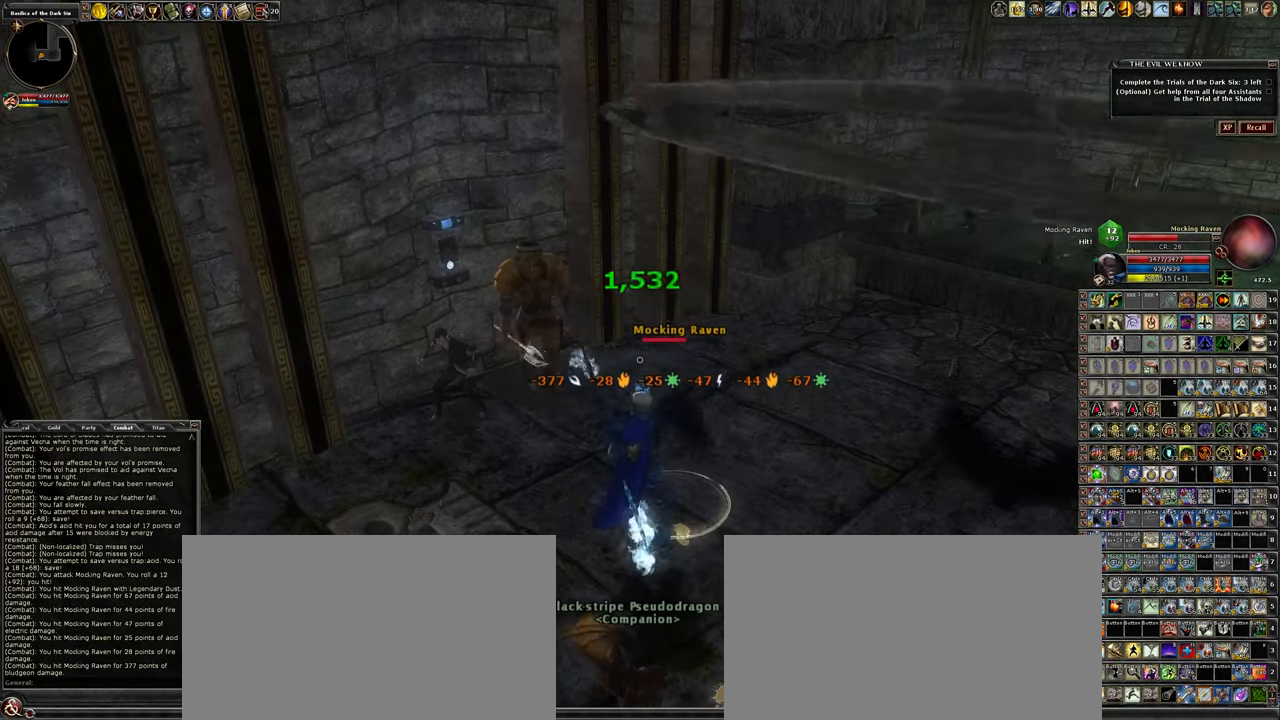
{"keys": [], "mouse": ["left"], "events": []}
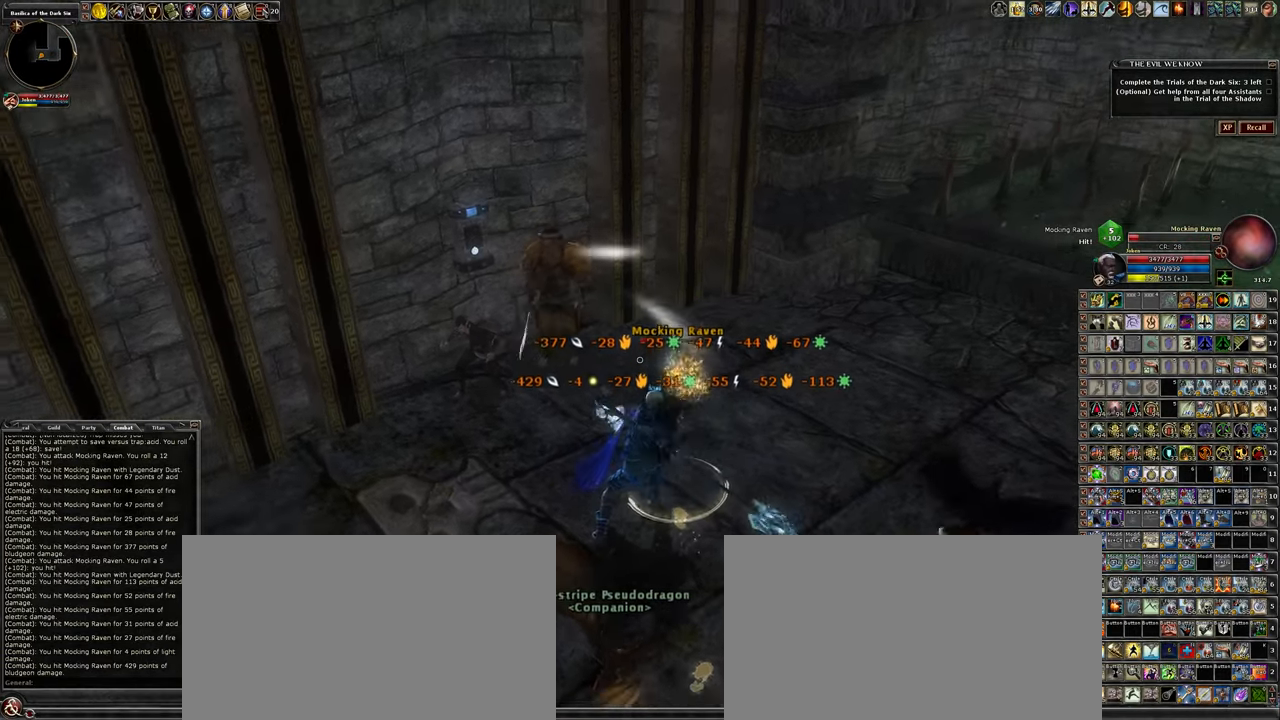
{"keys": [], "mouse": ["left"], "events": [[84, "w", "down"], [184, "d", "down"], [267, "d", "up"], [267, "w", "up"]]}
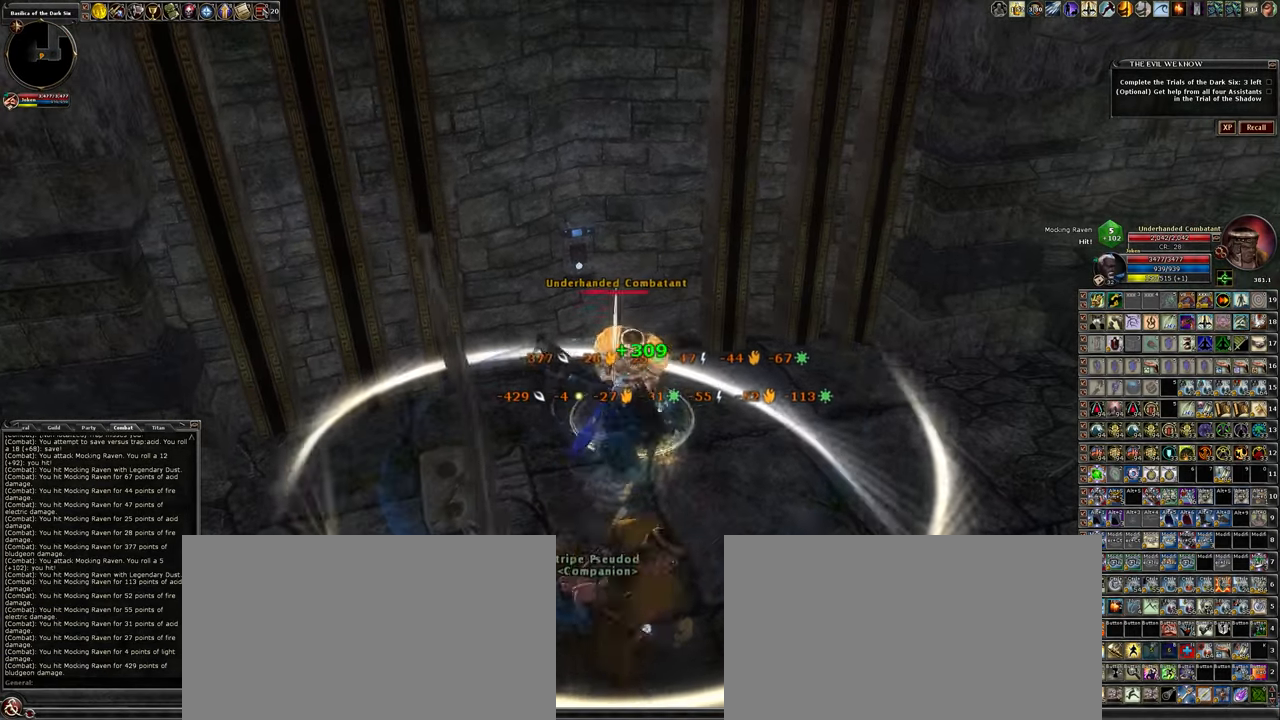
{"keys": [], "mouse": ["left"], "events": []}
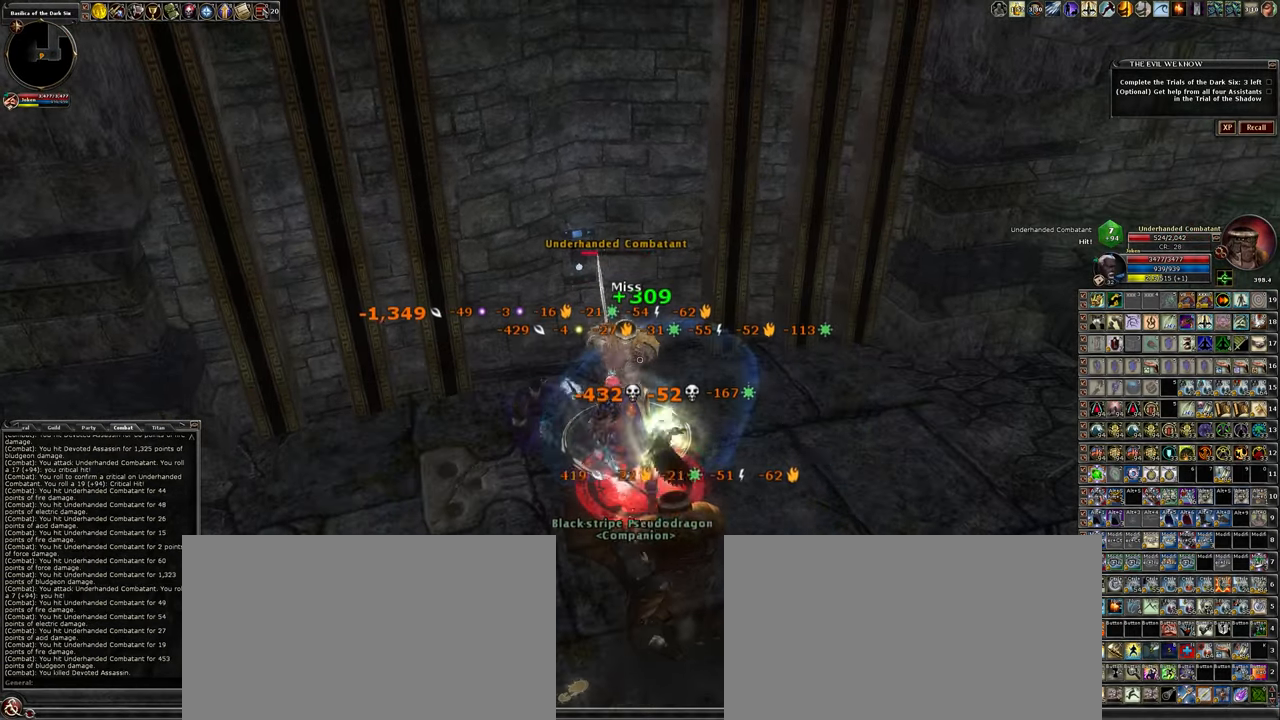
{"keys": [], "mouse": ["left"], "events": []}
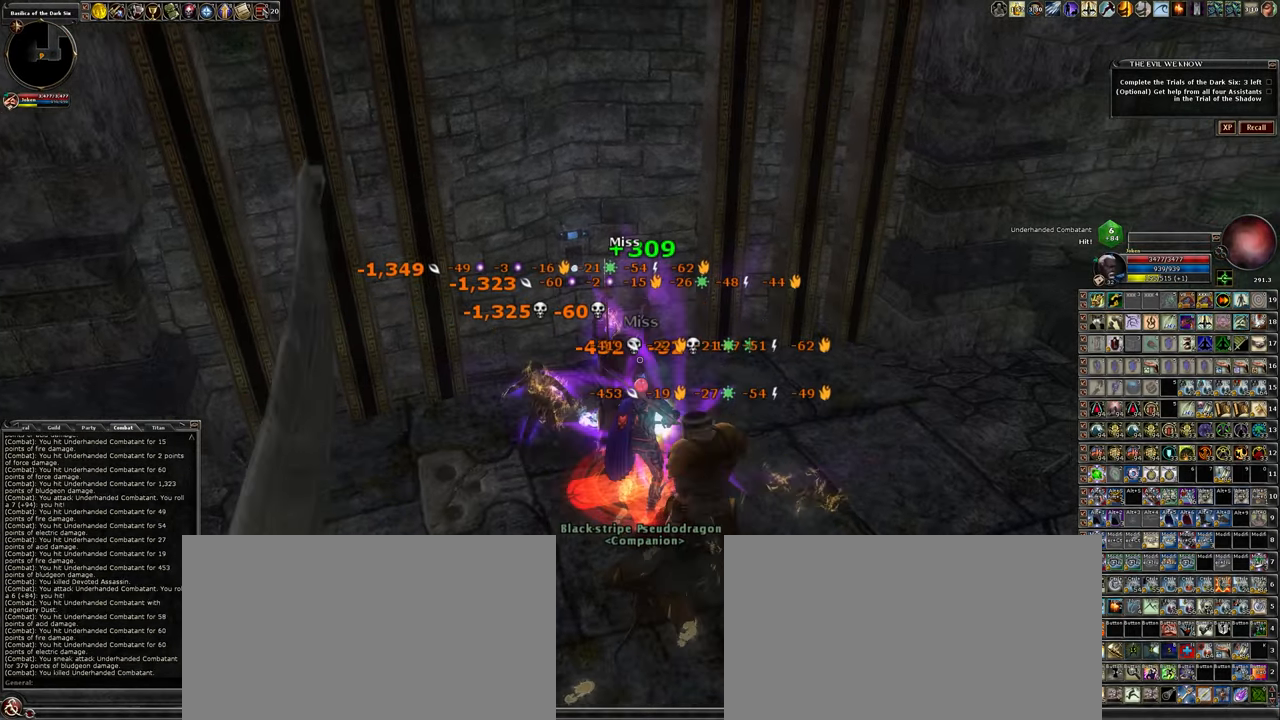
{"keys": [], "mouse": ["left"], "events": [[217, "w", "down"], [350, "w", "up"]]}
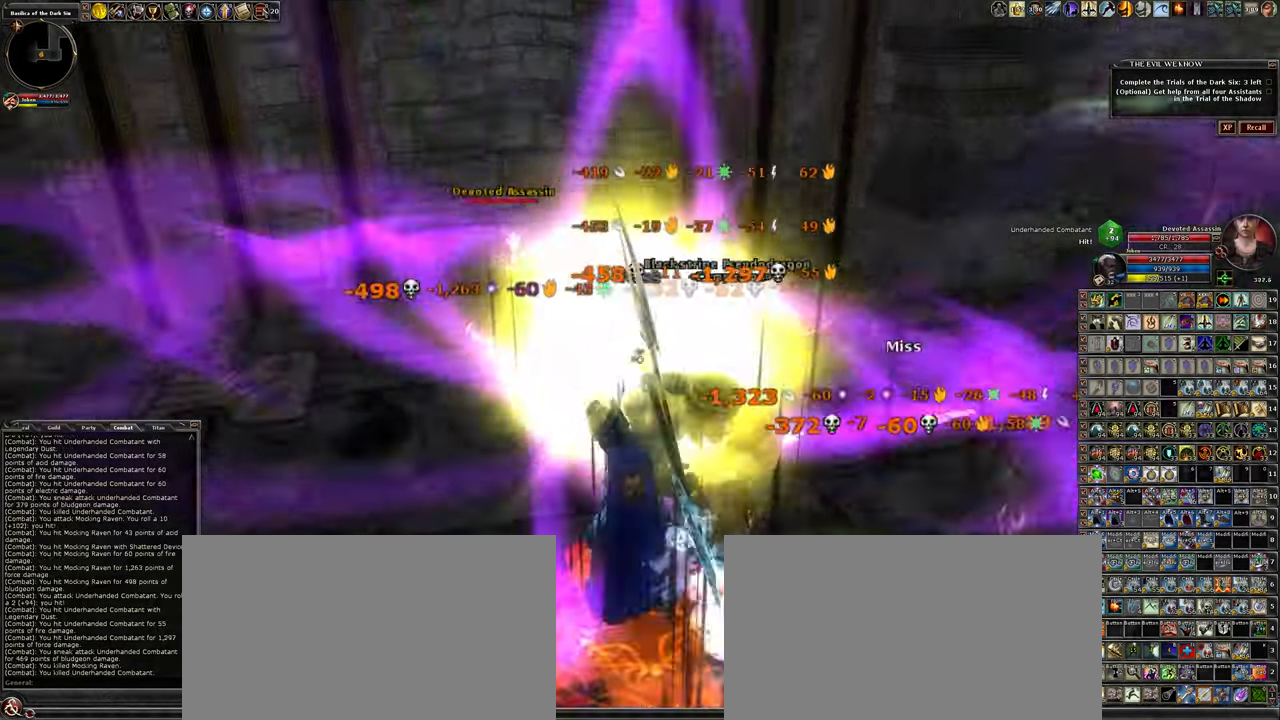
{"keys": [], "mouse": ["left"], "events": []}
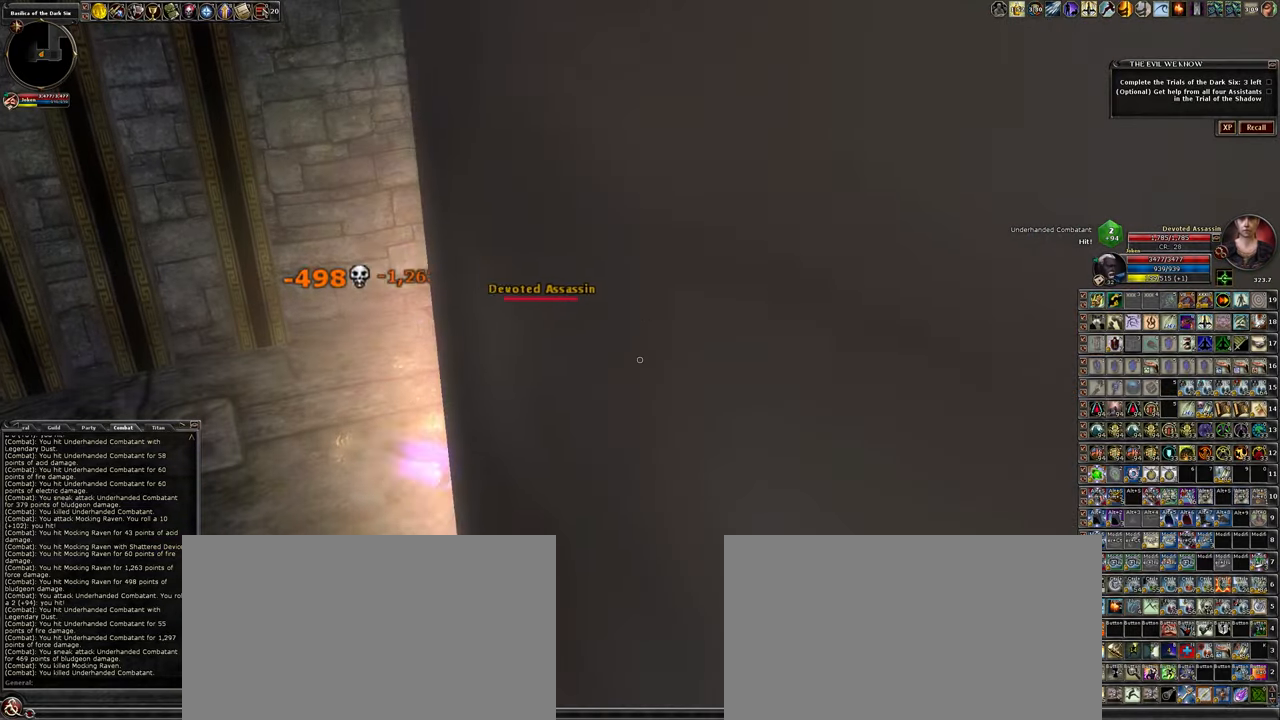
{"keys": [], "mouse": ["left"], "events": [[250, "a", "down"], [400, "a", "up"]]}